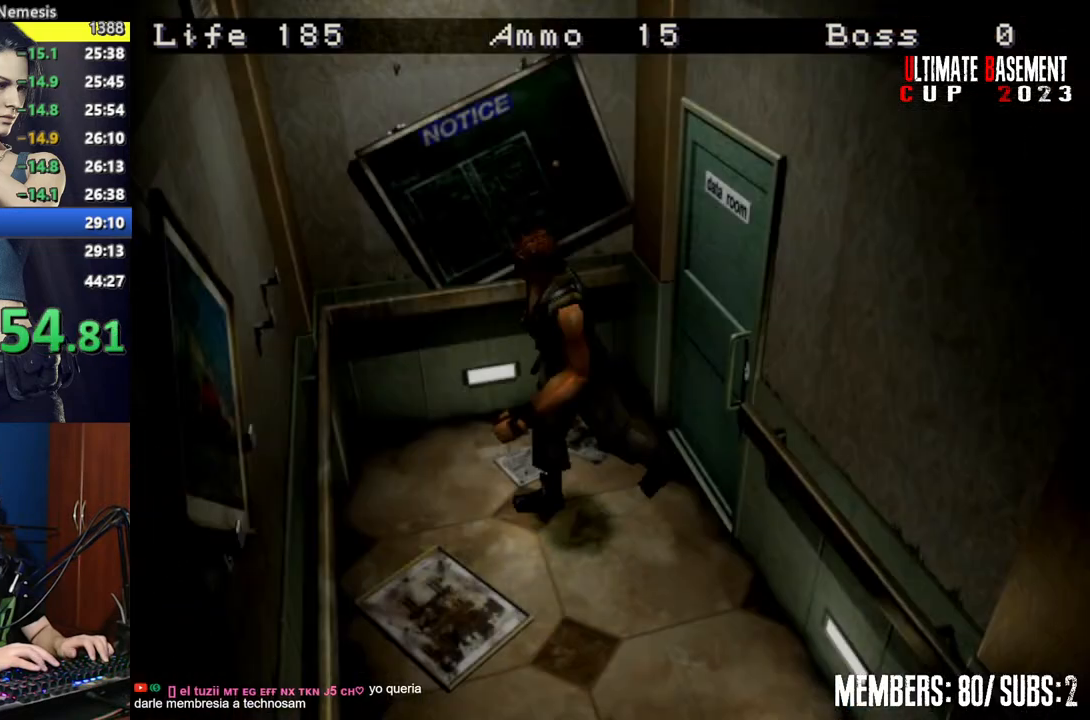
Gameplay with keyboard; each line is a JSON object with the keys held at the frame after it. "events" lists presses ("down") and releases ("up") of "a", "d", "k", "l", "o", "q", "s", "semicolon", "shift", "space" and "w" between this image and that frame as [ms after this image, input, new state], when the widget could be followed in between. No other keys are recorded. Mouse input is not recorded.
{"keys": ["shift", "w"], "events": [[34, "space", "up"], [450, "a", "up"]]}
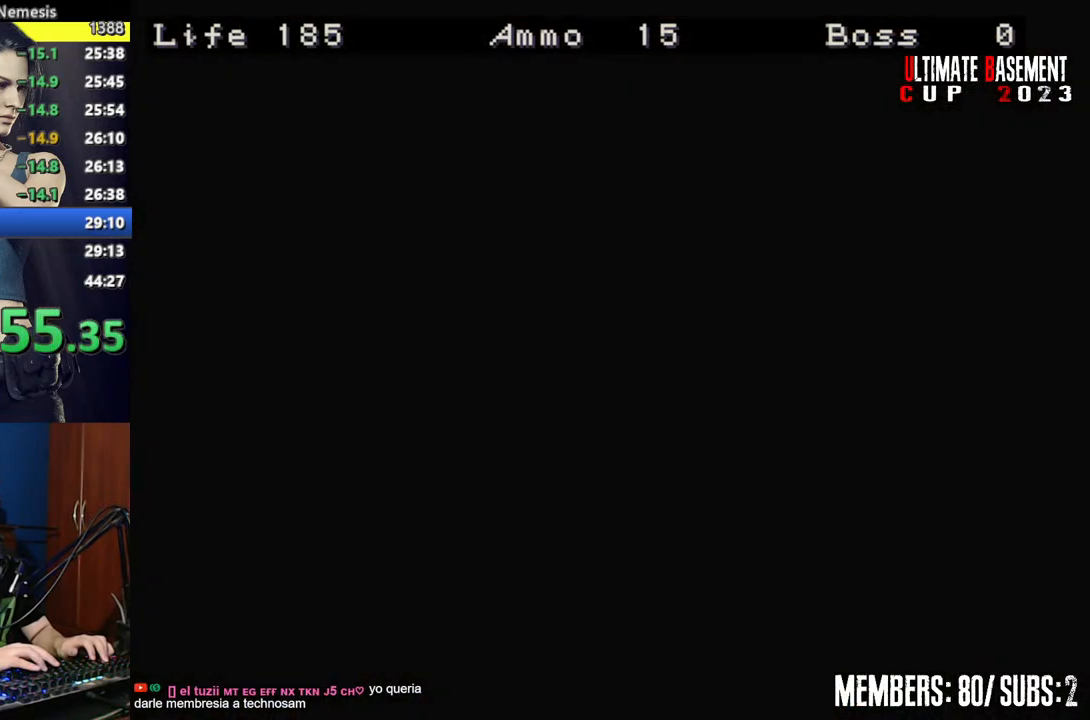
{"keys": ["a", "shift", "w"], "events": [[50, "shift", "up"], [50, "w", "up"], [184, "shift", "down"], [284, "a", "down"], [367, "w", "down"]]}
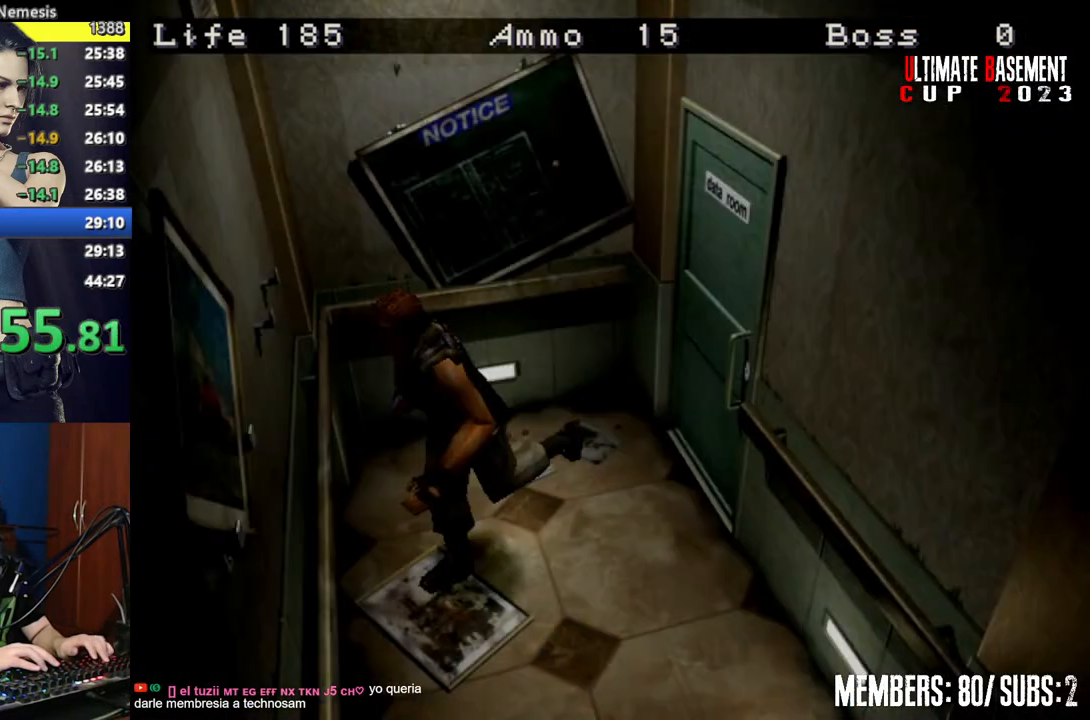
{"keys": ["shift", "w"], "events": [[300, "a", "up"]]}
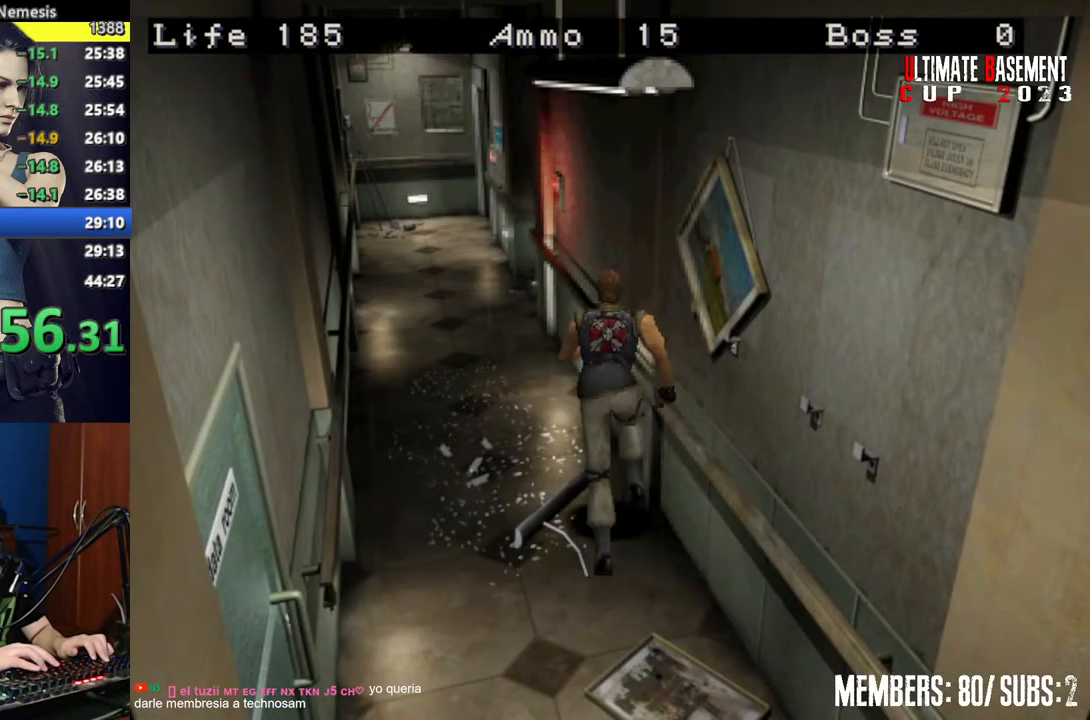
{"keys": ["shift", "w"], "events": [[34, "a", "down"], [84, "a", "up"]]}
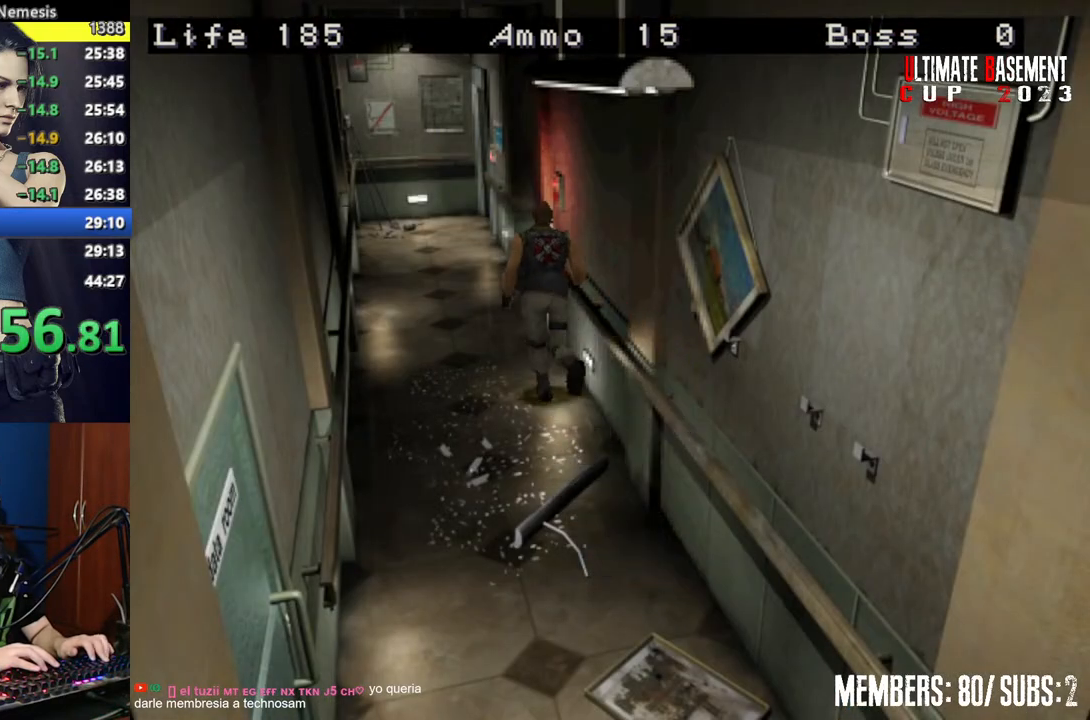
{"keys": ["d", "shift", "w"], "events": [[417, "d", "down"]]}
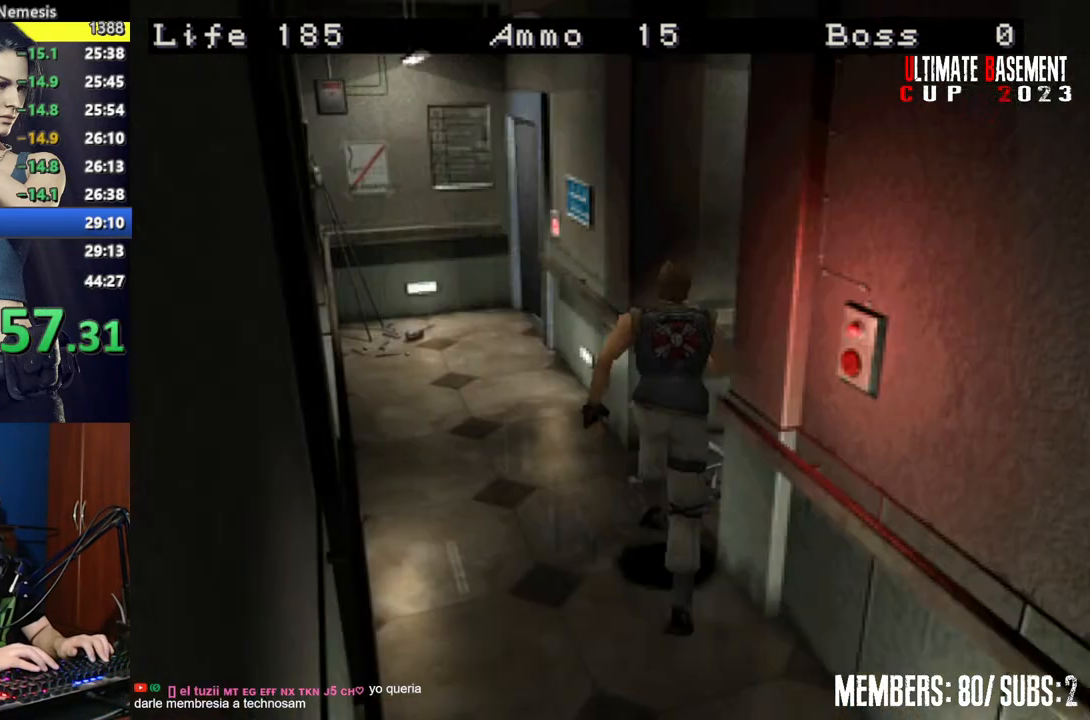
{"keys": ["d", "shift", "w"], "events": []}
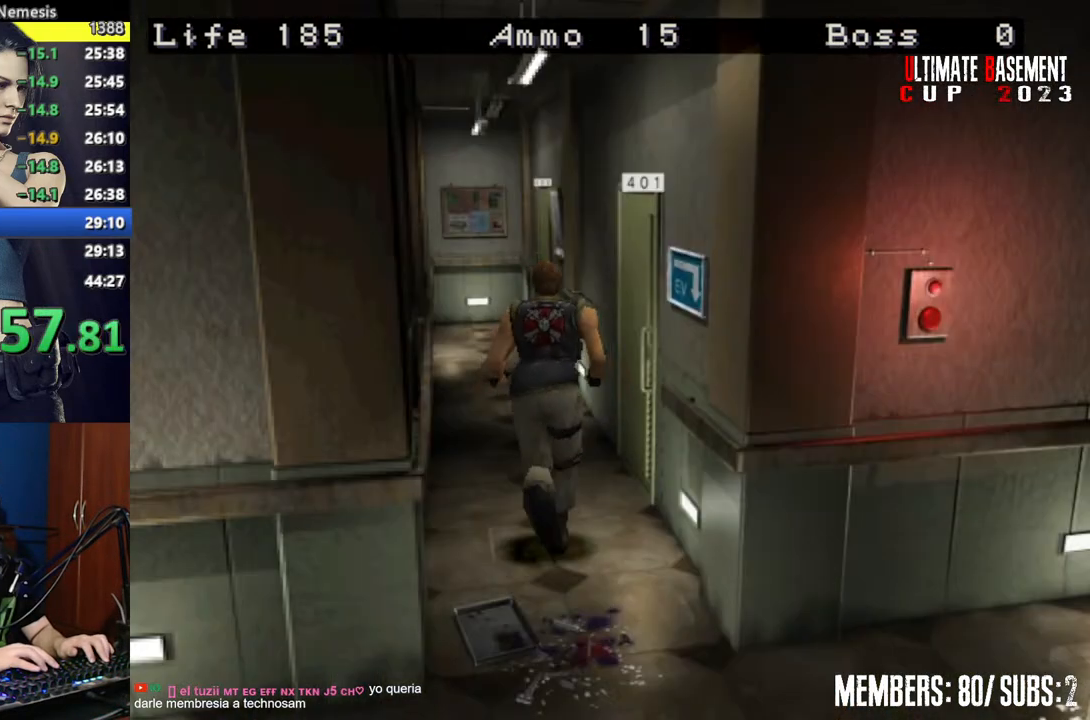
{"keys": ["d", "shift", "w"], "events": [[34, "semicolon", "down"], [117, "semicolon", "up"], [267, "semicolon", "down"], [300, "semicolon", "up"], [400, "semicolon", "down"], [500, "semicolon", "up"]]}
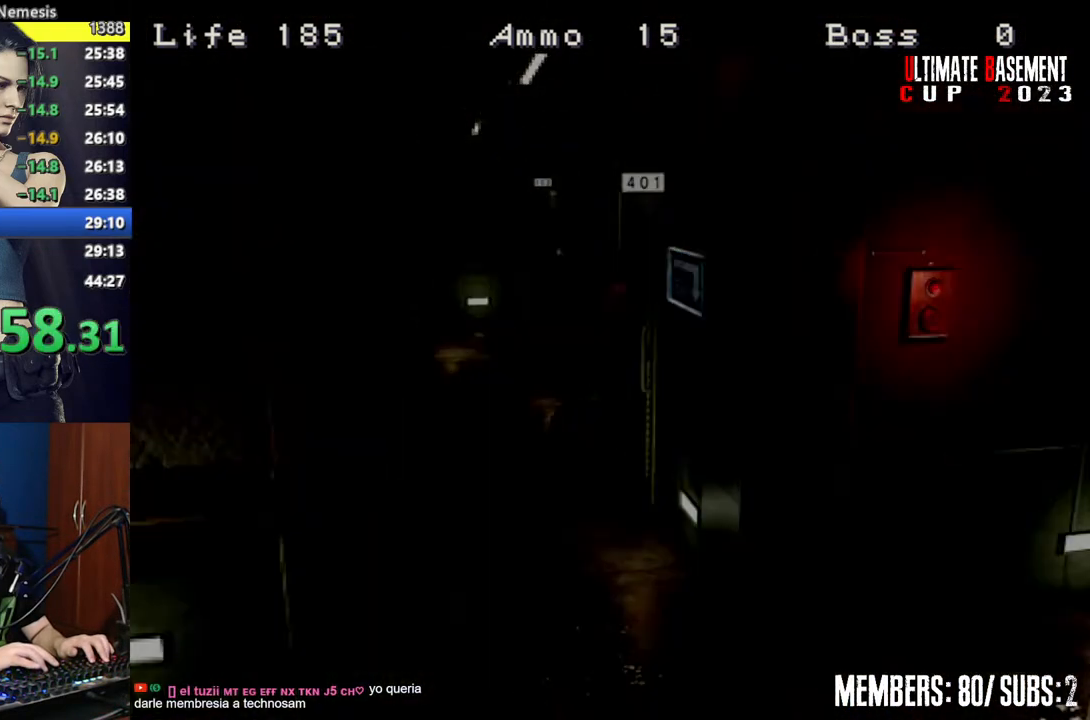
{"keys": ["d", "shift"], "events": [[84, "w", "up"]]}
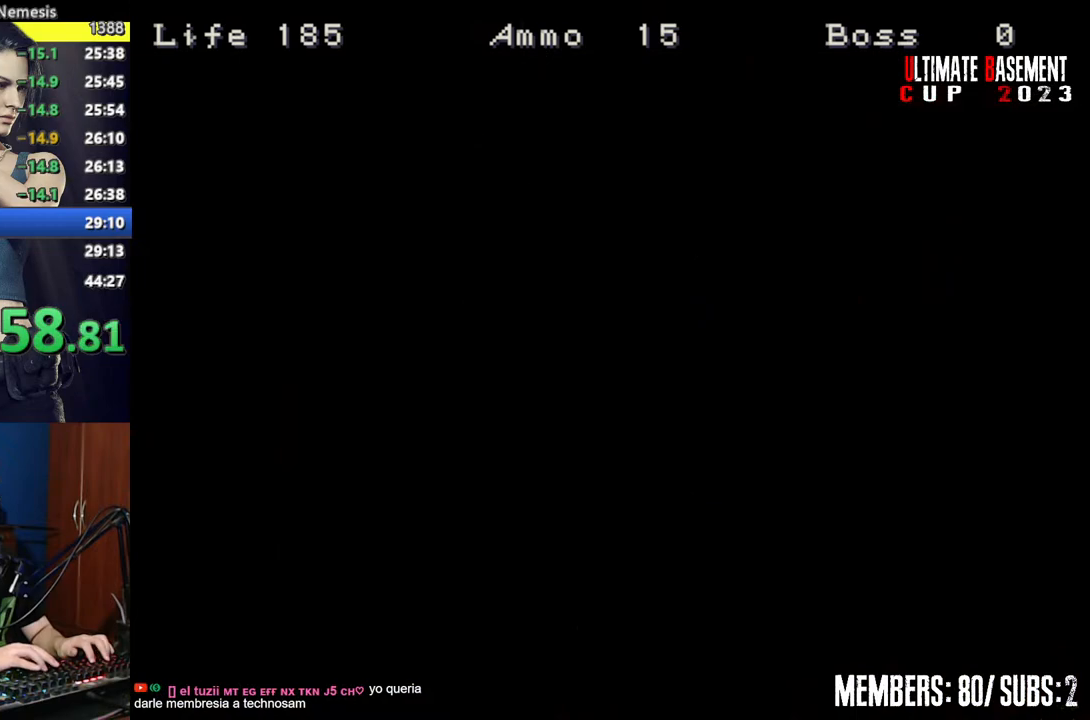
{"keys": ["d", "shift"], "events": []}
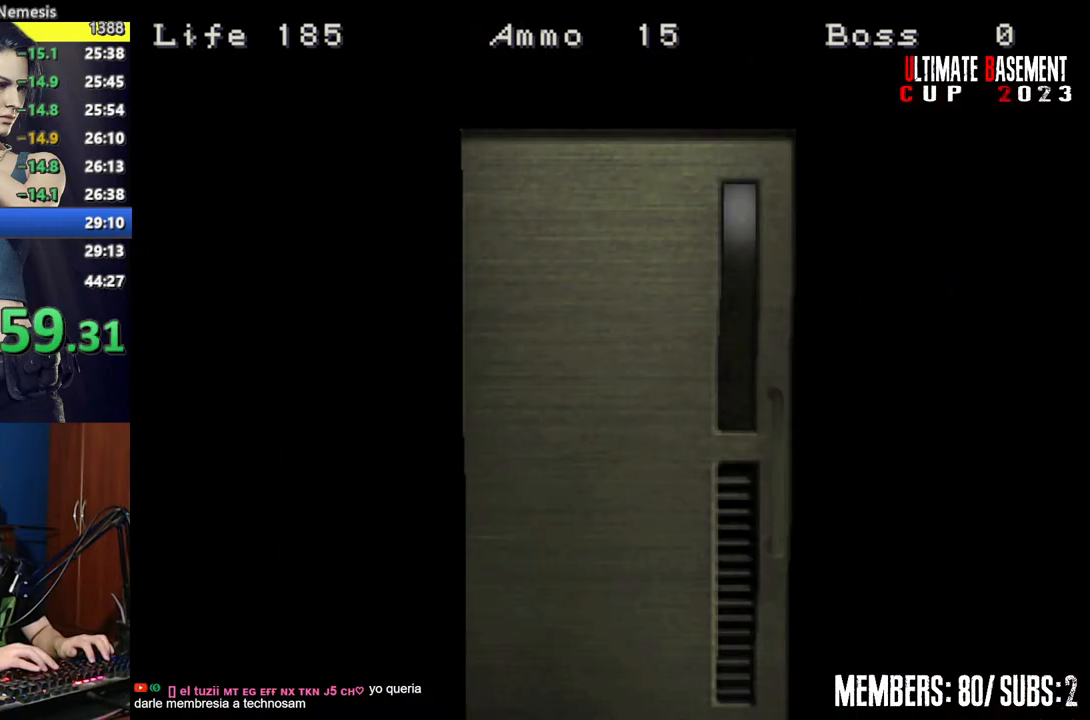
{"keys": ["d", "shift"], "events": [[167, "space", "down"], [317, "space", "up"]]}
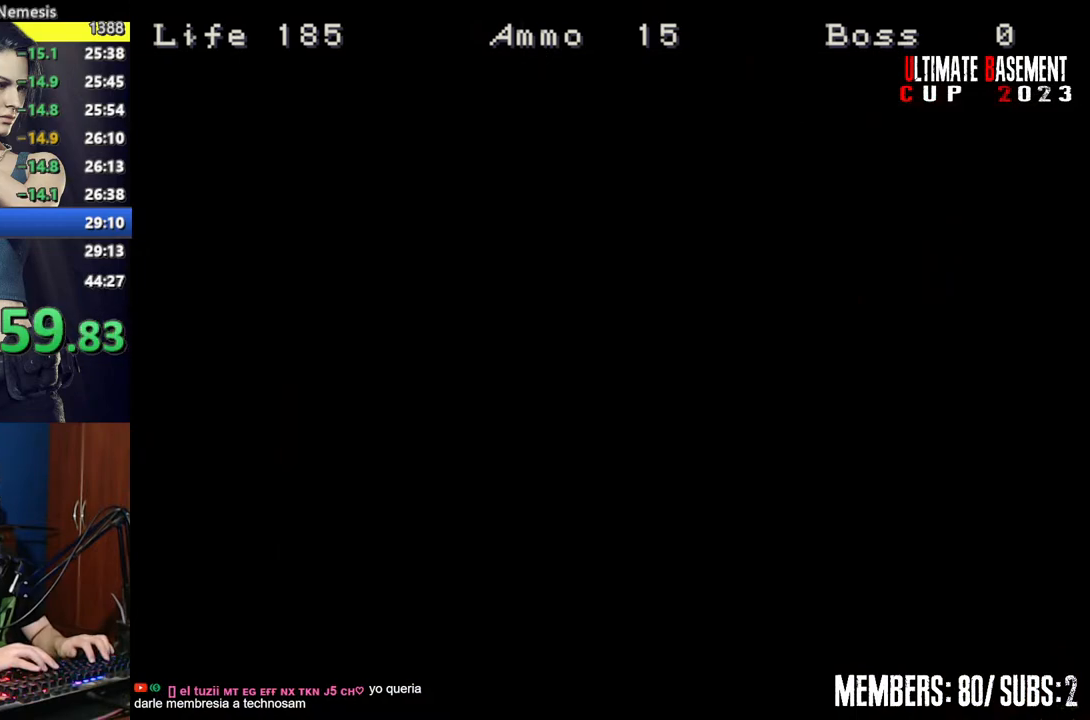
{"keys": ["d", "semicolon", "shift"], "events": [[317, "semicolon", "down"]]}
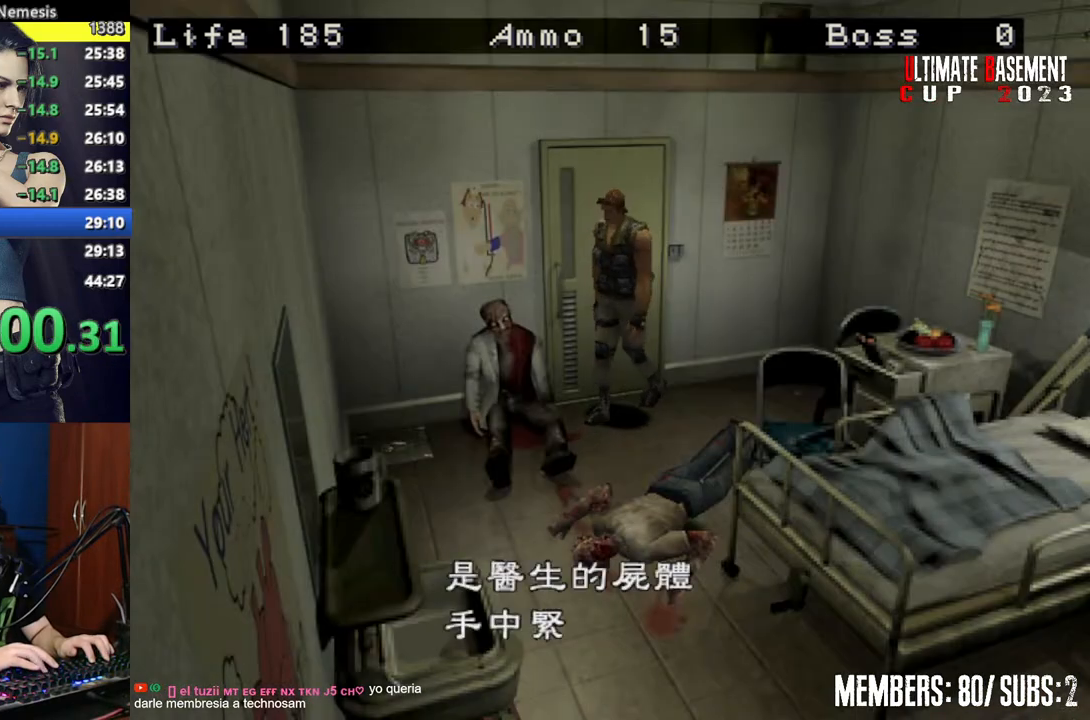
{"keys": ["d", "semicolon", "shift"], "events": [[100, "semicolon", "up"], [250, "semicolon", "down"]]}
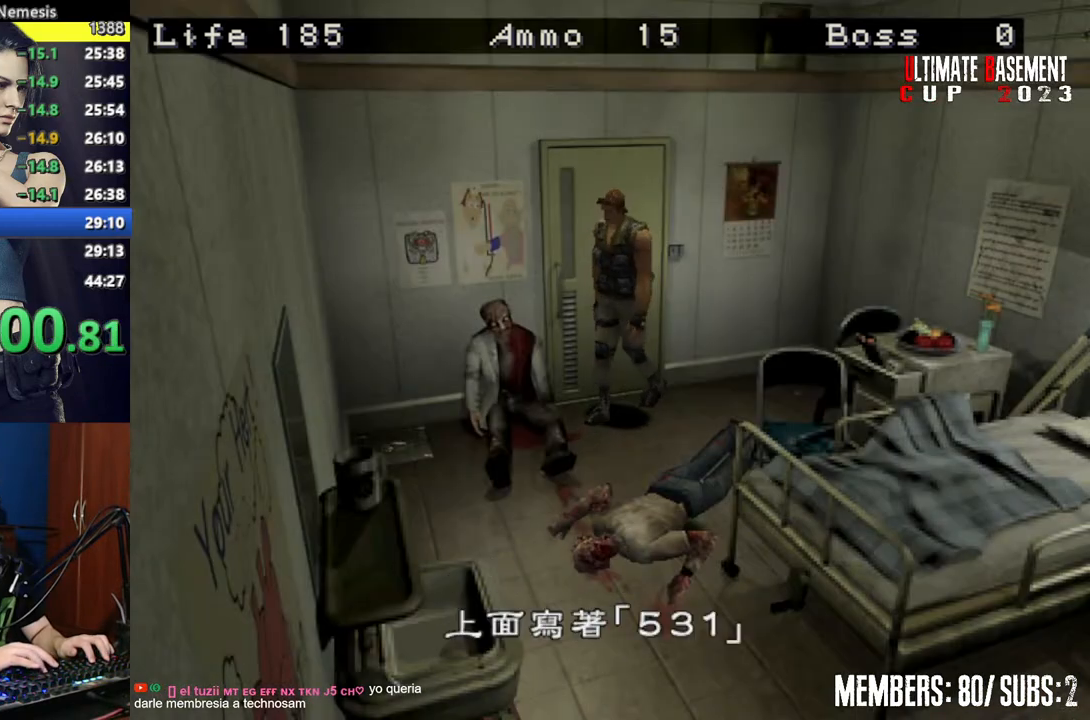
{"keys": ["d", "shift"], "events": [[67, "semicolon", "up"], [167, "semicolon", "down"], [367, "semicolon", "up"]]}
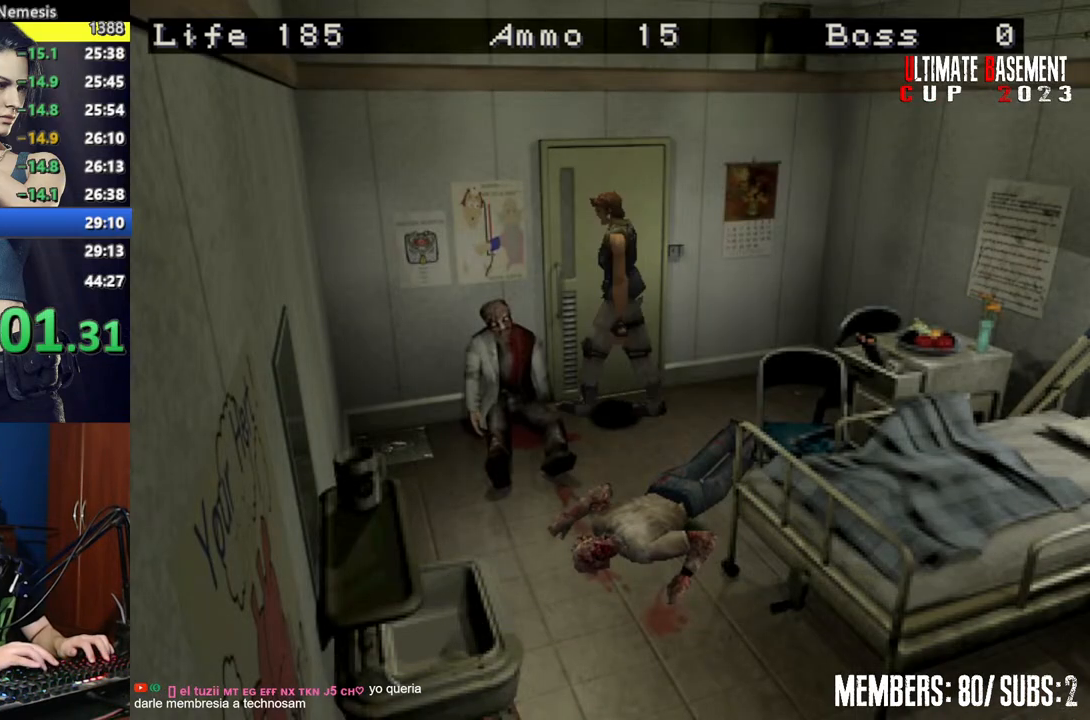
{"keys": ["d", "shift"], "events": [[184, "semicolon", "down"], [467, "semicolon", "up"]]}
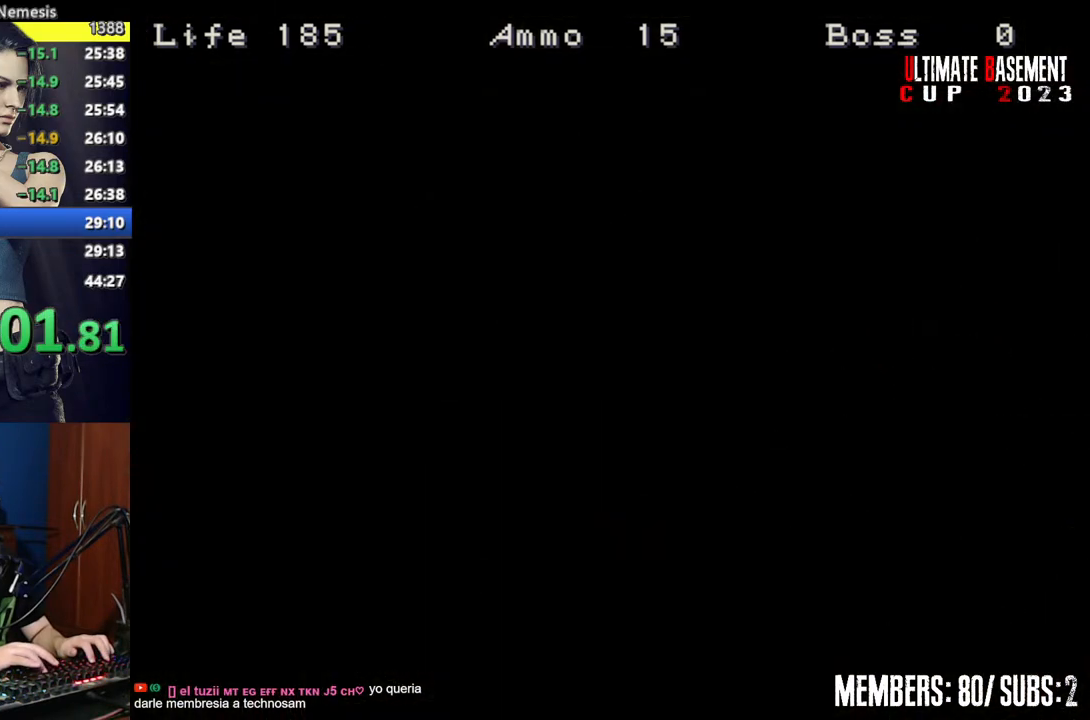
{"keys": ["d", "shift"], "events": []}
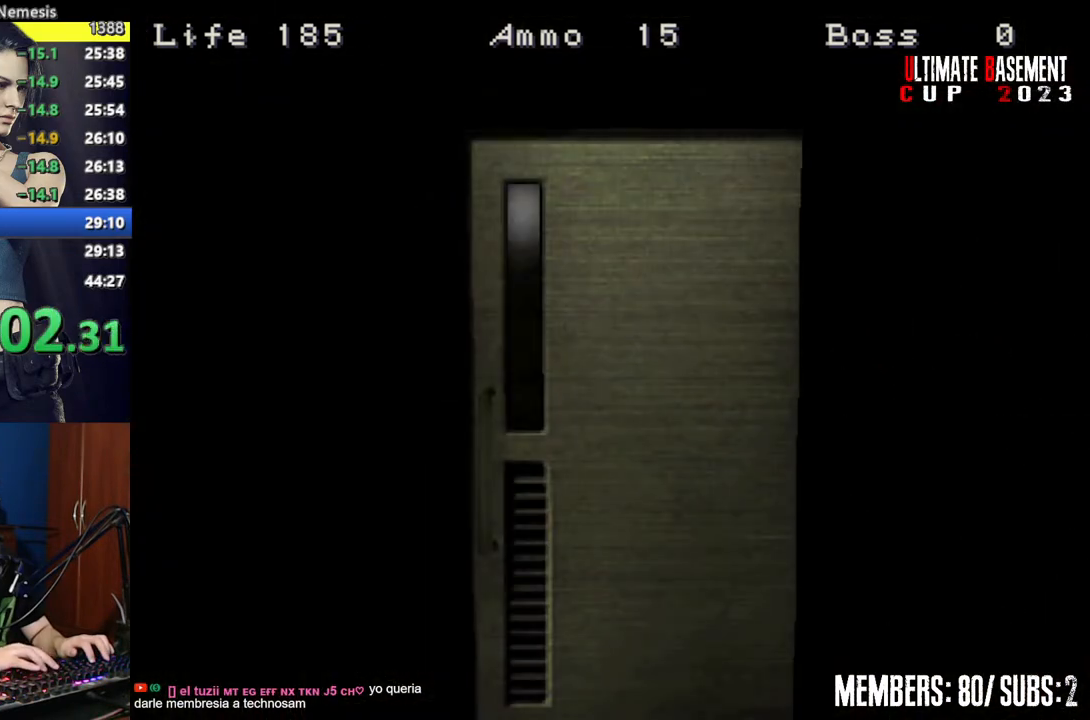
{"keys": ["d", "shift", "space"], "events": [[450, "space", "down"]]}
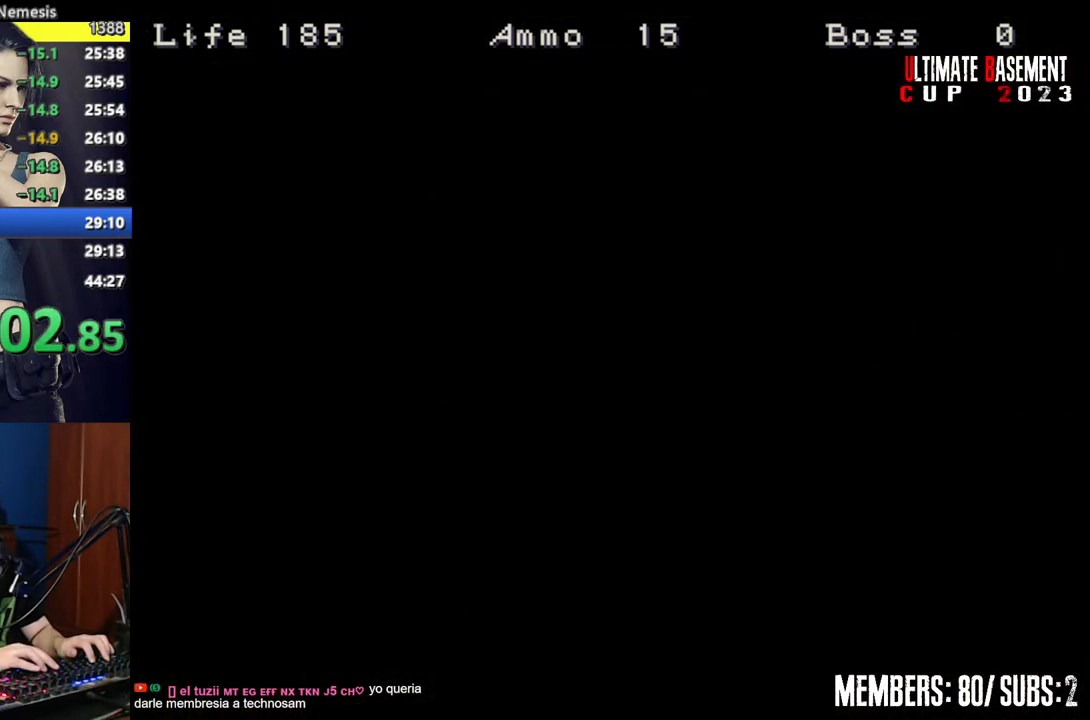
{"keys": ["d", "shift", "w"], "events": [[84, "space", "up"], [417, "w", "down"]]}
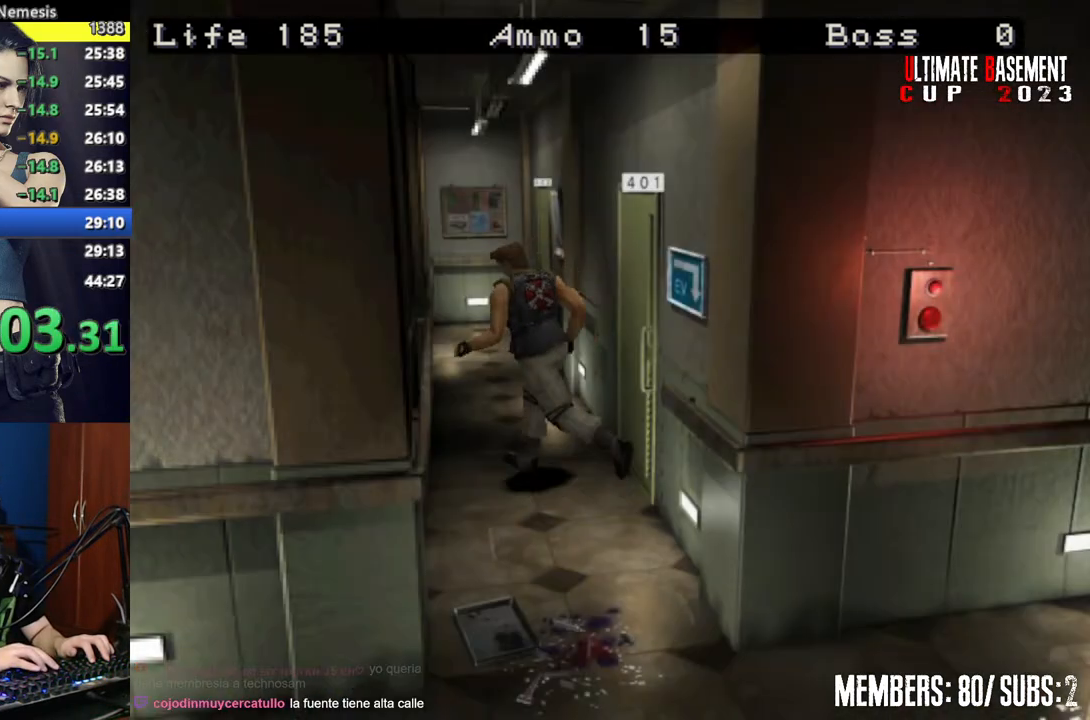
{"keys": ["shift", "w"], "events": [[434, "d", "up"]]}
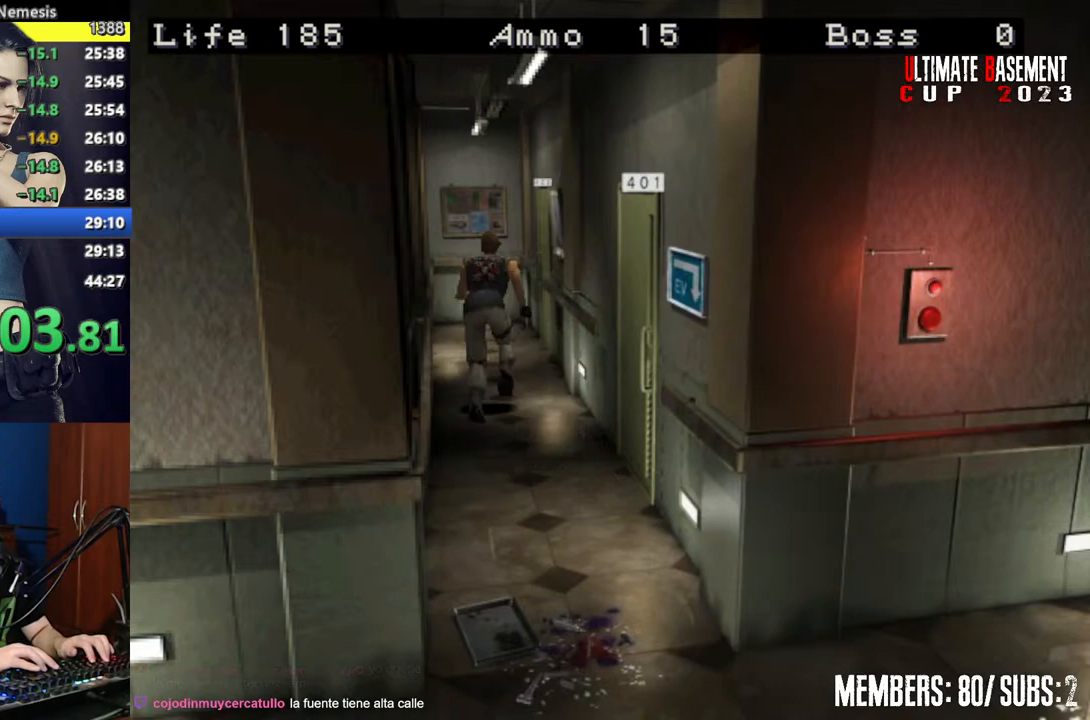
{"keys": ["d", "semicolon", "shift", "w"], "events": [[350, "d", "down"], [500, "semicolon", "down"]]}
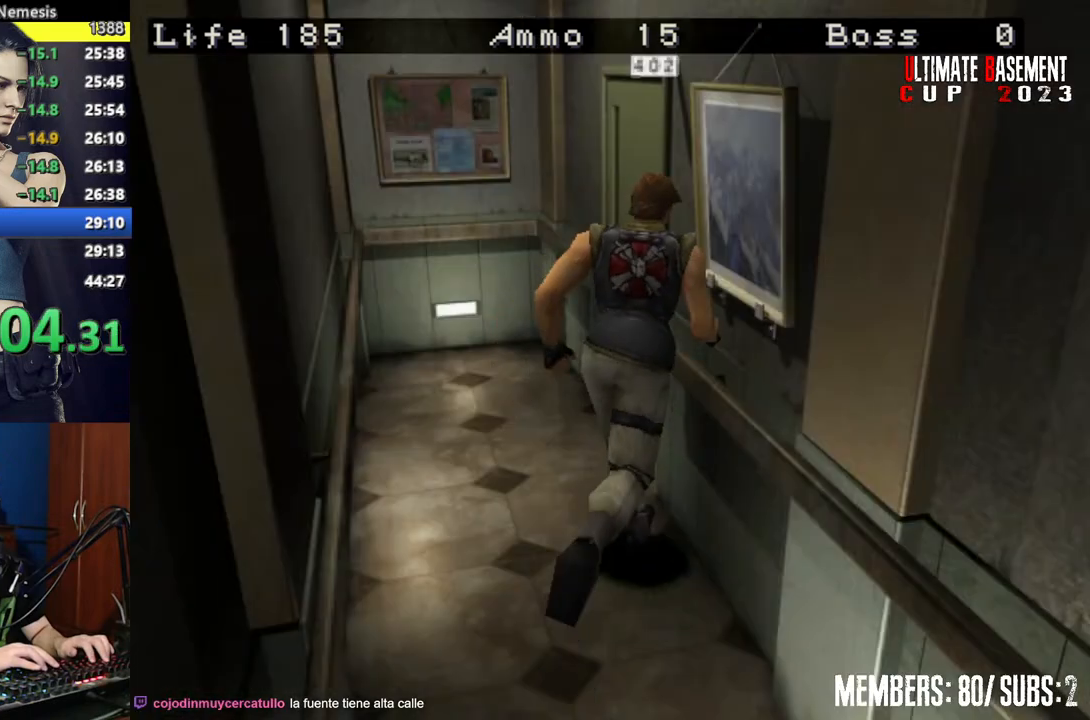
{"keys": ["shift"], "events": [[100, "semicolon", "up"], [184, "semicolon", "down"], [284, "semicolon", "up"], [367, "d", "up"], [367, "semicolon", "down"], [417, "w", "up"], [467, "semicolon", "up"]]}
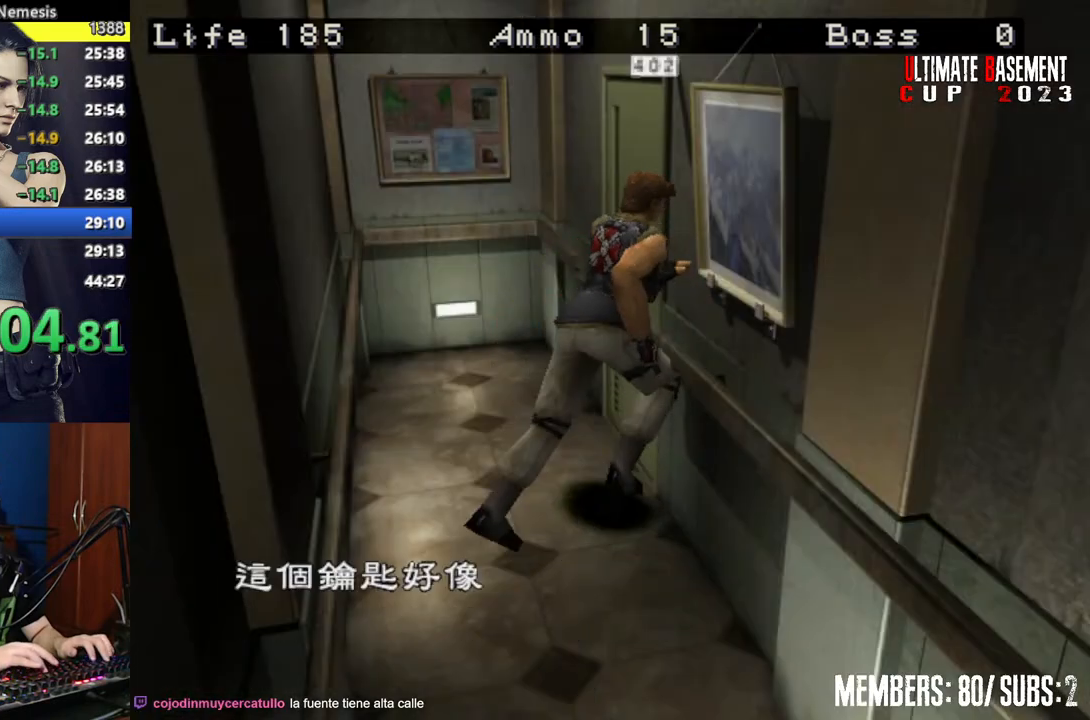
{"keys": ["q", "shift"], "events": [[67, "semicolon", "down"], [100, "q", "down"], [100, "semicolon", "up"], [200, "q", "up"], [250, "semicolon", "down"], [300, "semicolon", "up"], [384, "semicolon", "down"], [484, "q", "down"], [484, "semicolon", "up"]]}
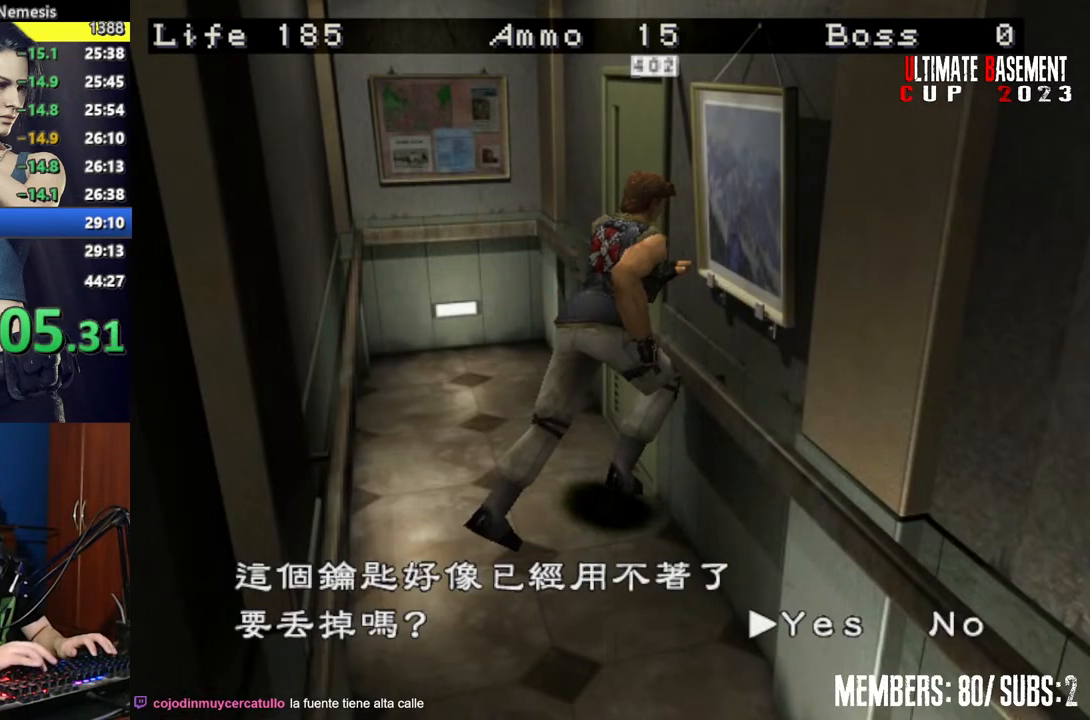
{"keys": ["shift"], "events": [[67, "q", "up"], [67, "semicolon", "down"], [167, "semicolon", "up"], [267, "semicolon", "down"], [317, "semicolon", "up"], [400, "semicolon", "down"], [500, "semicolon", "up"]]}
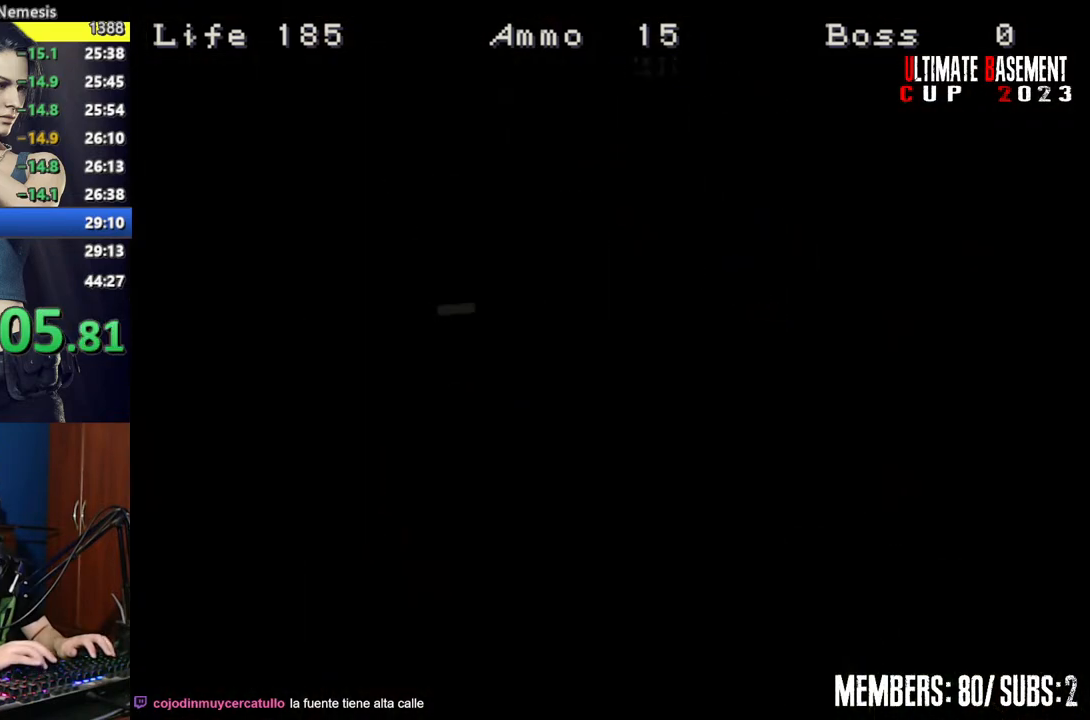
{"keys": ["shift", "space"], "events": [[284, "space", "down"], [317, "space", "up"], [467, "space", "down"]]}
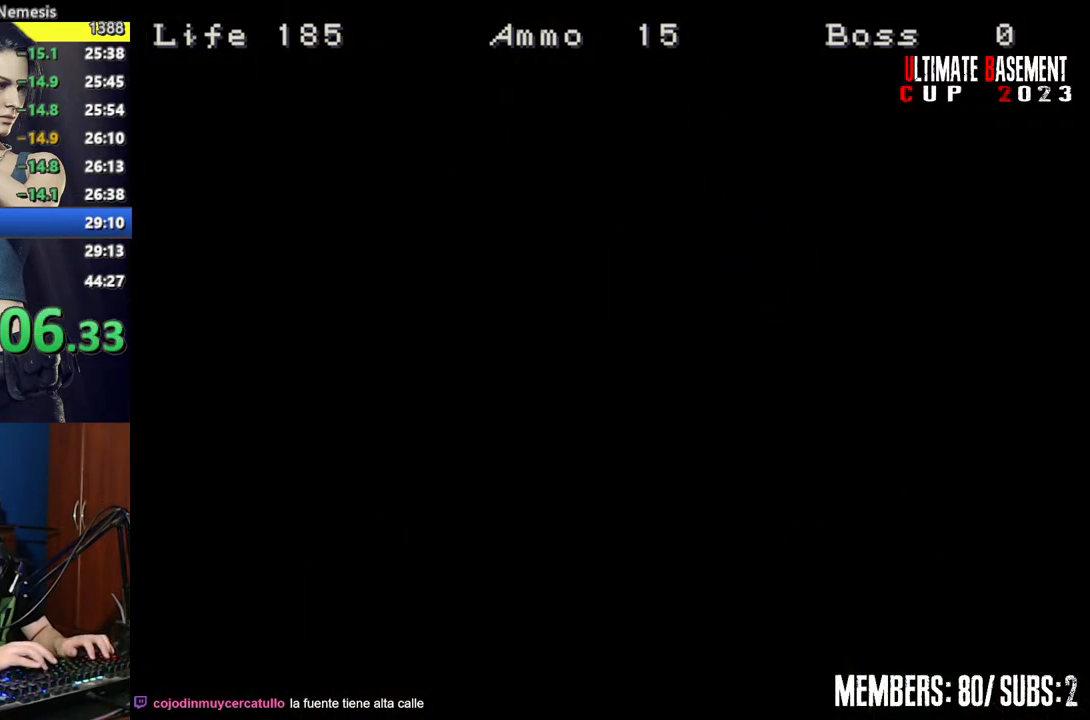
{"keys": ["shift", "w"], "events": [[67, "space", "up"], [250, "w", "down"]]}
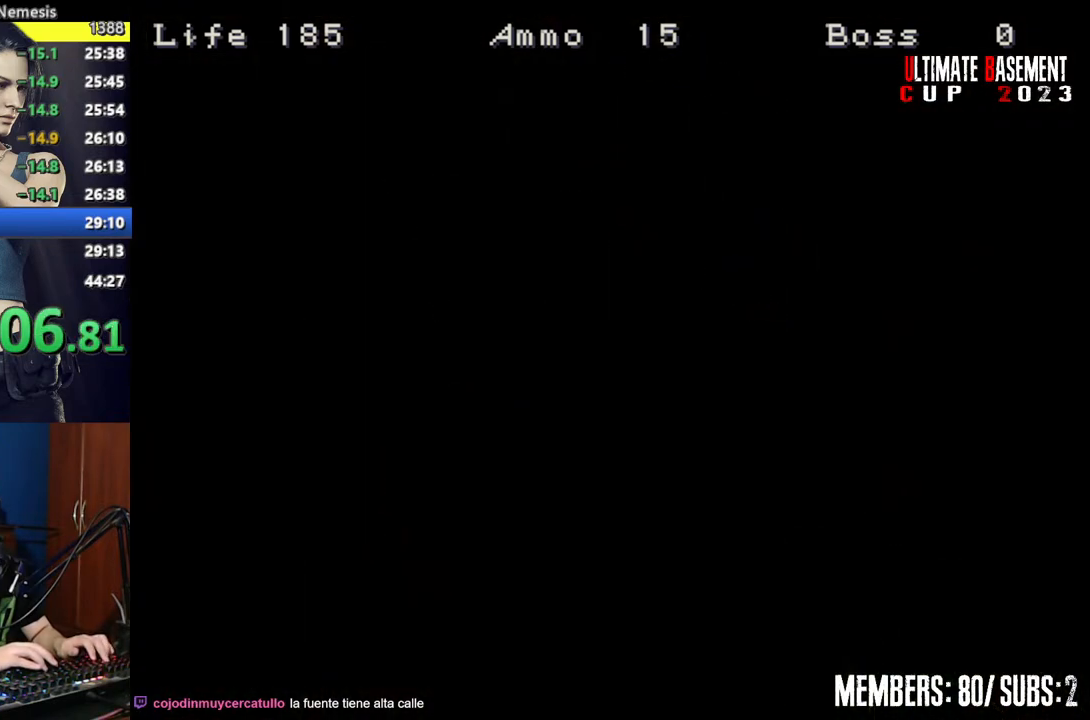
{"keys": ["a", "shift", "w"], "events": [[117, "a", "down"]]}
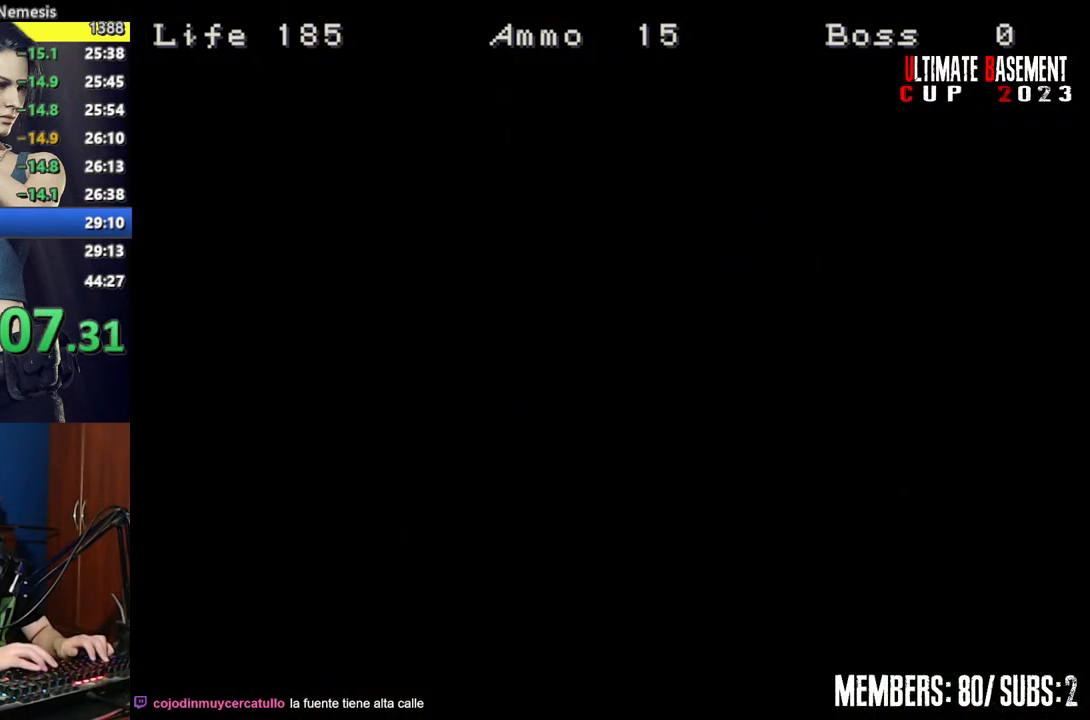
{"keys": ["shift", "w"], "events": [[334, "a", "up"]]}
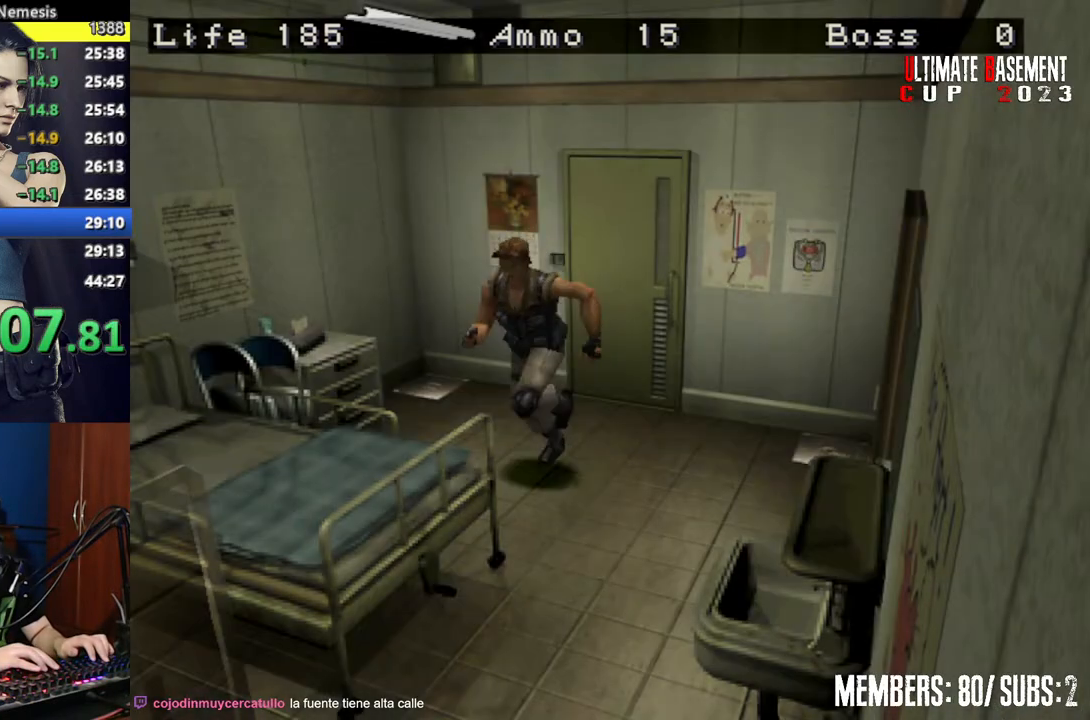
{"keys": ["shift", "w"], "events": [[17, "a", "down"], [150, "a", "up"]]}
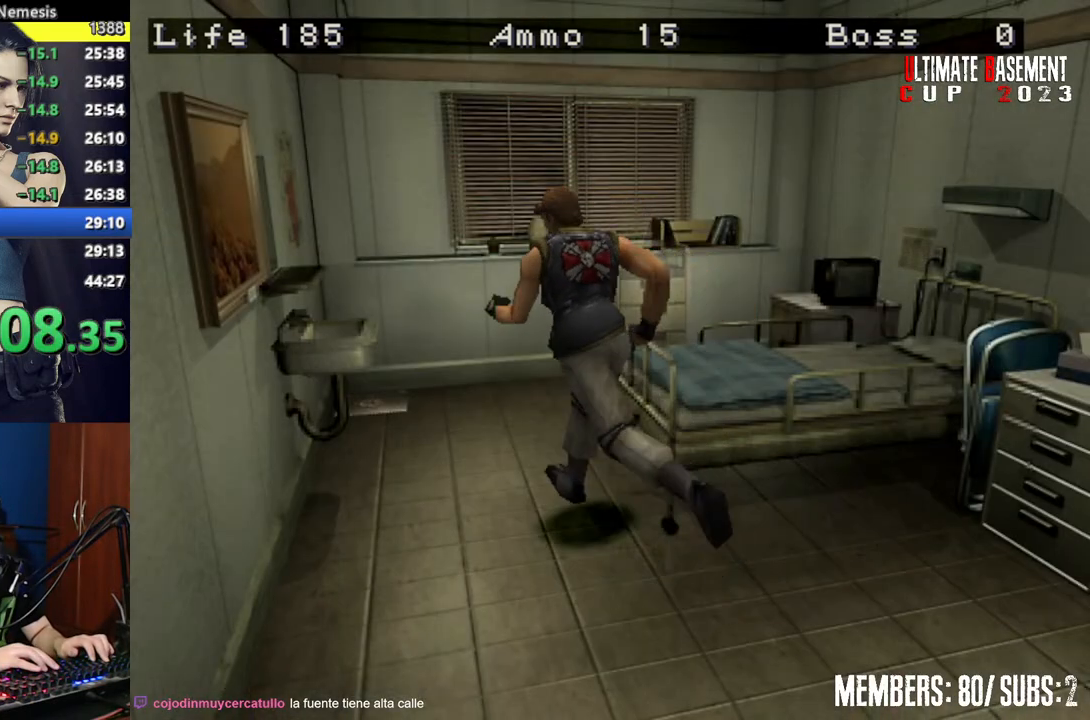
{"keys": ["d", "shift", "w"], "events": [[117, "d", "down"], [350, "d", "up"], [450, "d", "down"]]}
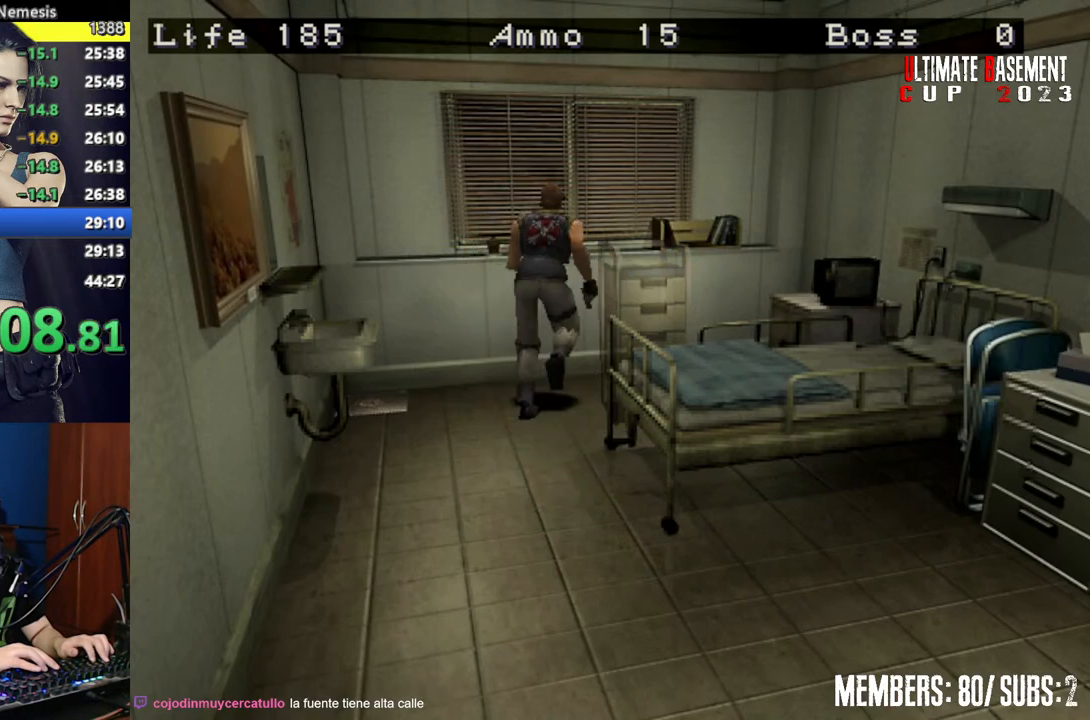
{"keys": ["d", "shift"], "events": [[367, "w", "up"]]}
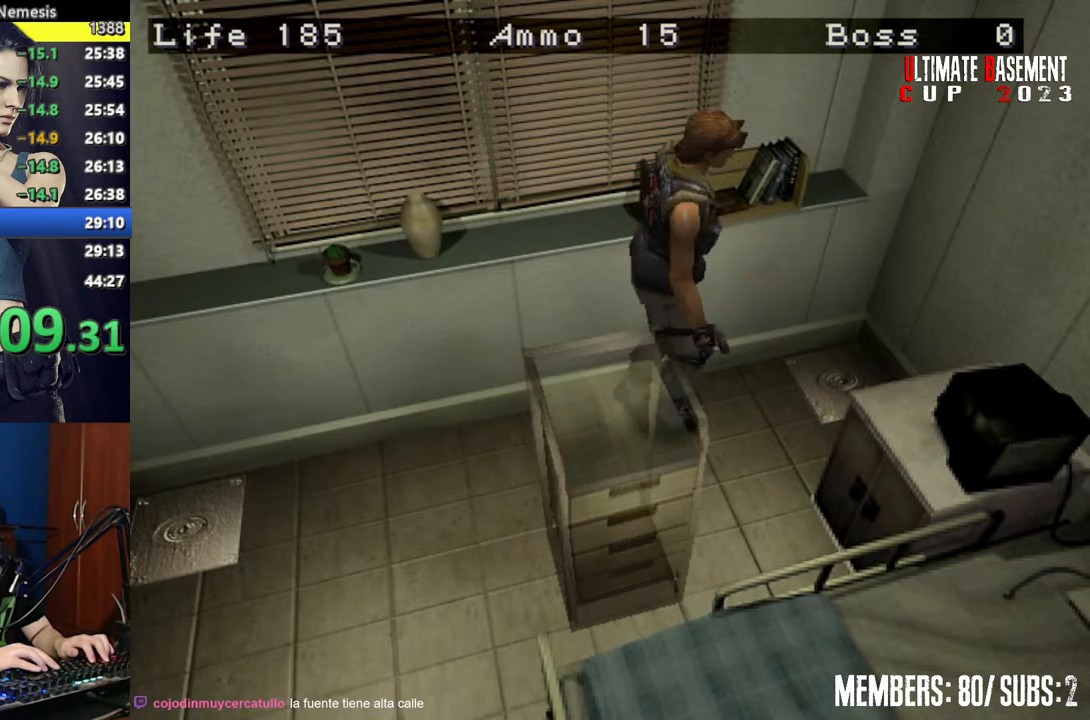
{"keys": ["d"], "events": [[100, "w", "down"], [350, "w", "up"], [384, "shift", "up"]]}